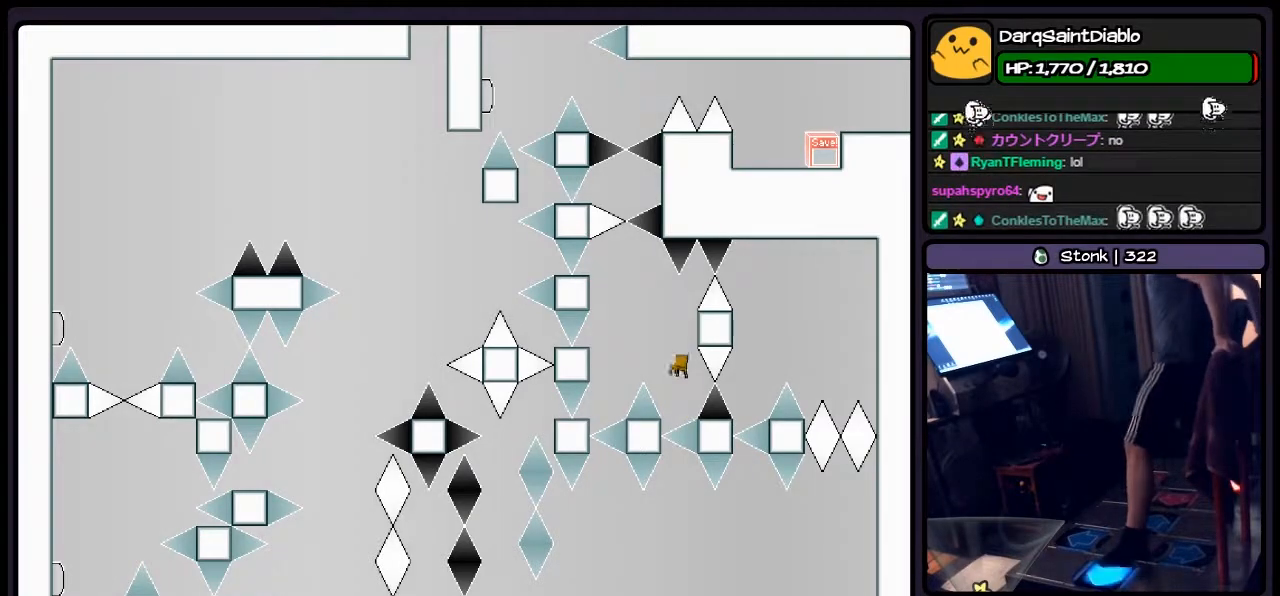
Gameplay with keyboard; each line is a JSON object with the keys held at the frame after it. "events" lists presses ("down") and releases ("up") of "down", "left", "p", "q", "r", "right", "s", "shift", "up" and "z" between this image and that frame as [ms after this image, input, new state], when the widget could be followed in between. No other keys are recorded. Mouse input is not recorded.
{"keys": ["shift", "z"], "events": [[117, "left", "down"], [250, "left", "up"], [333, "z", "down"]]}
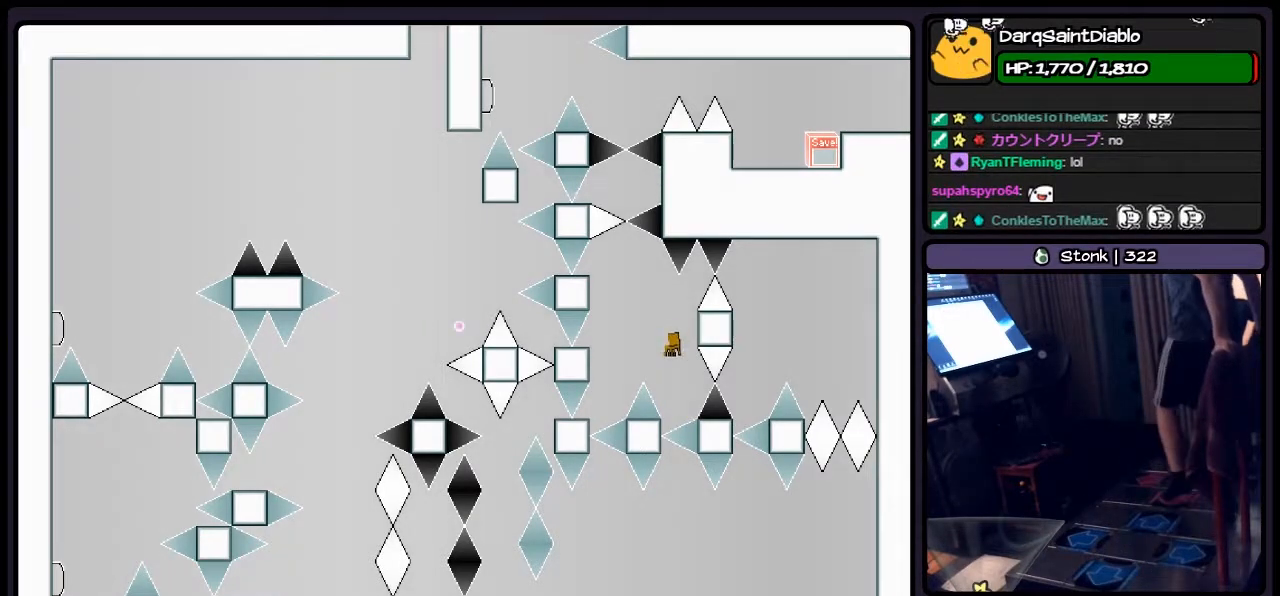
{"keys": ["right", "shift"], "events": [[33, "z", "up"], [417, "right", "down"]]}
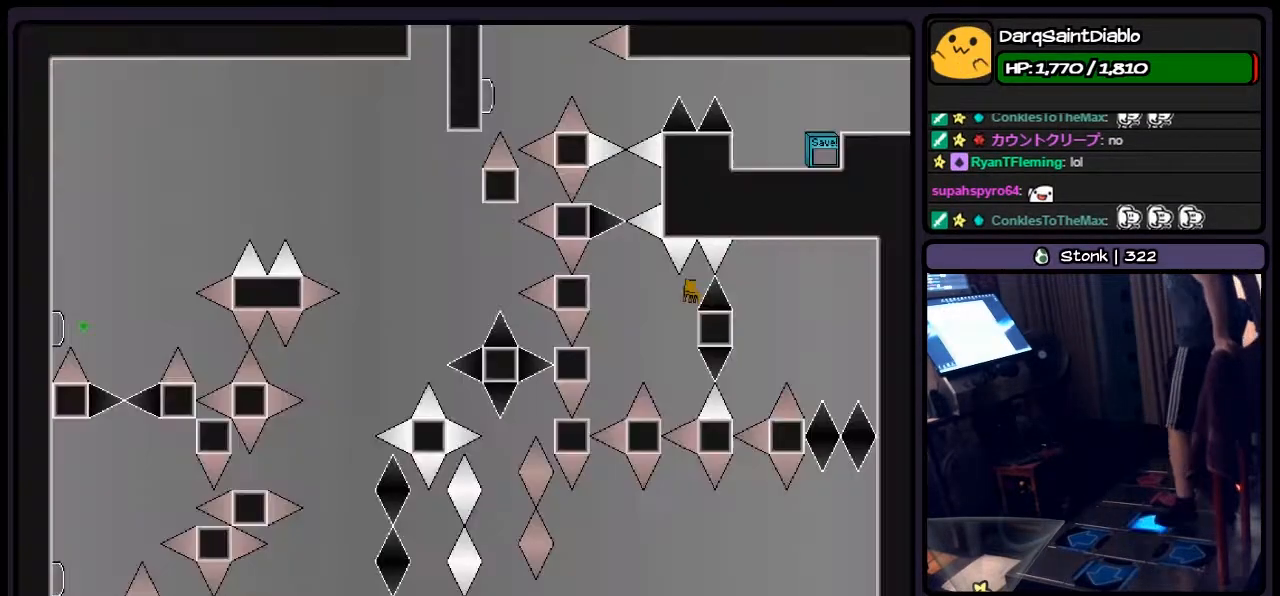
{"keys": [], "events": [[200, "right", "up"], [417, "shift", "up"]]}
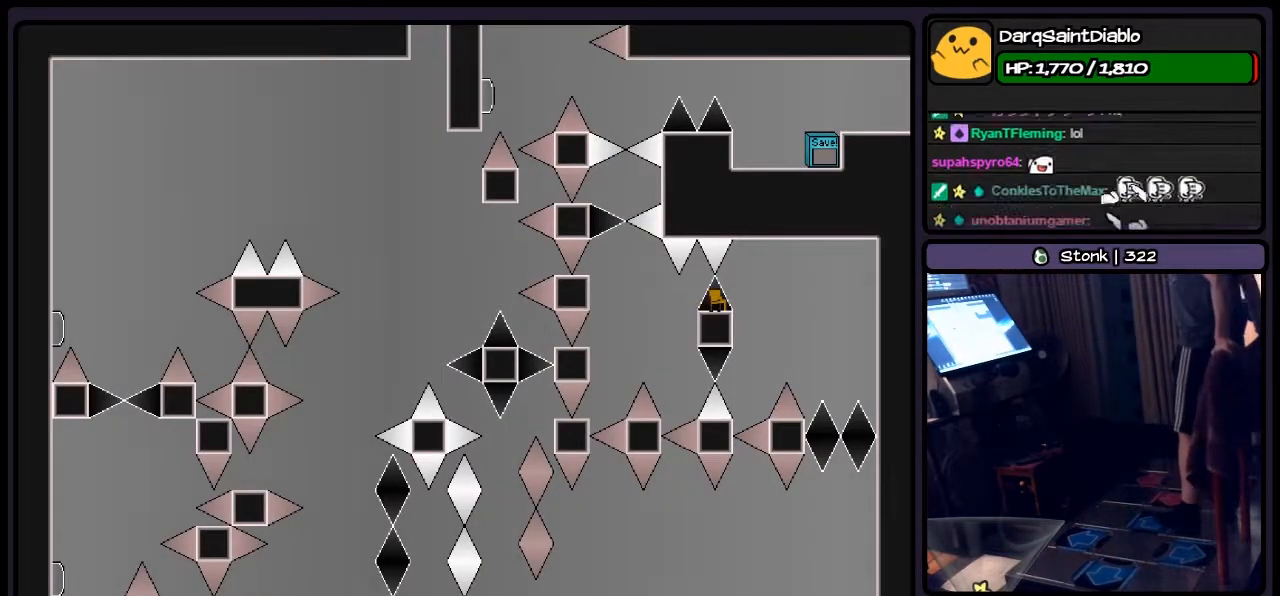
{"keys": [], "events": [[117, "right", "down"], [283, "right", "up"]]}
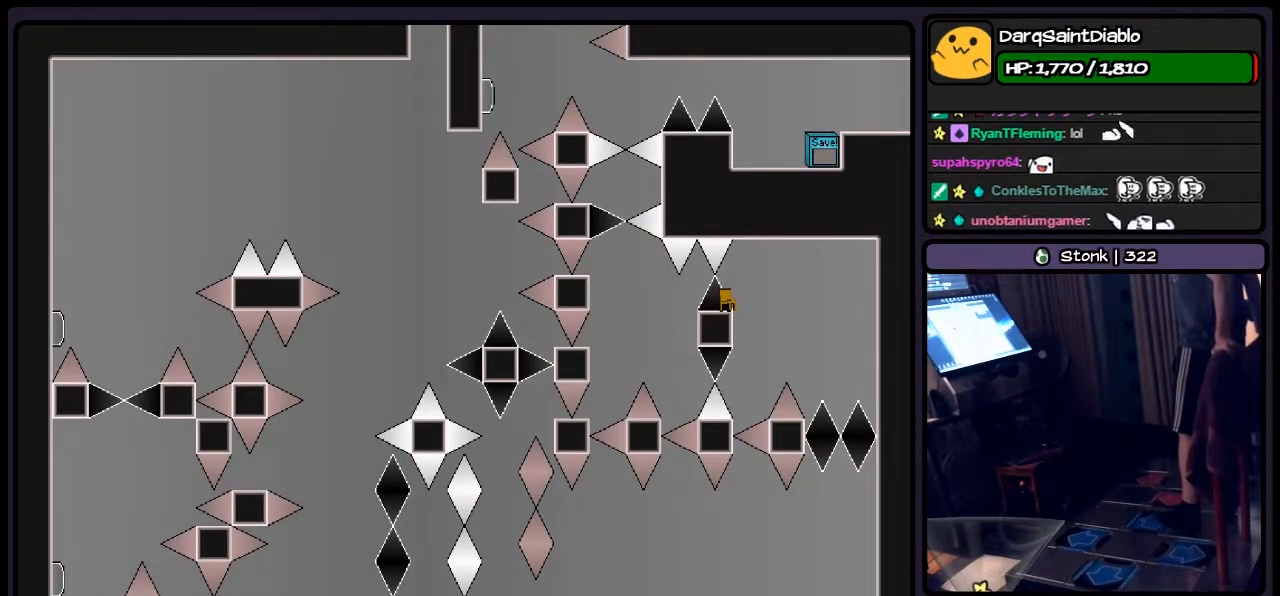
{"keys": [], "events": []}
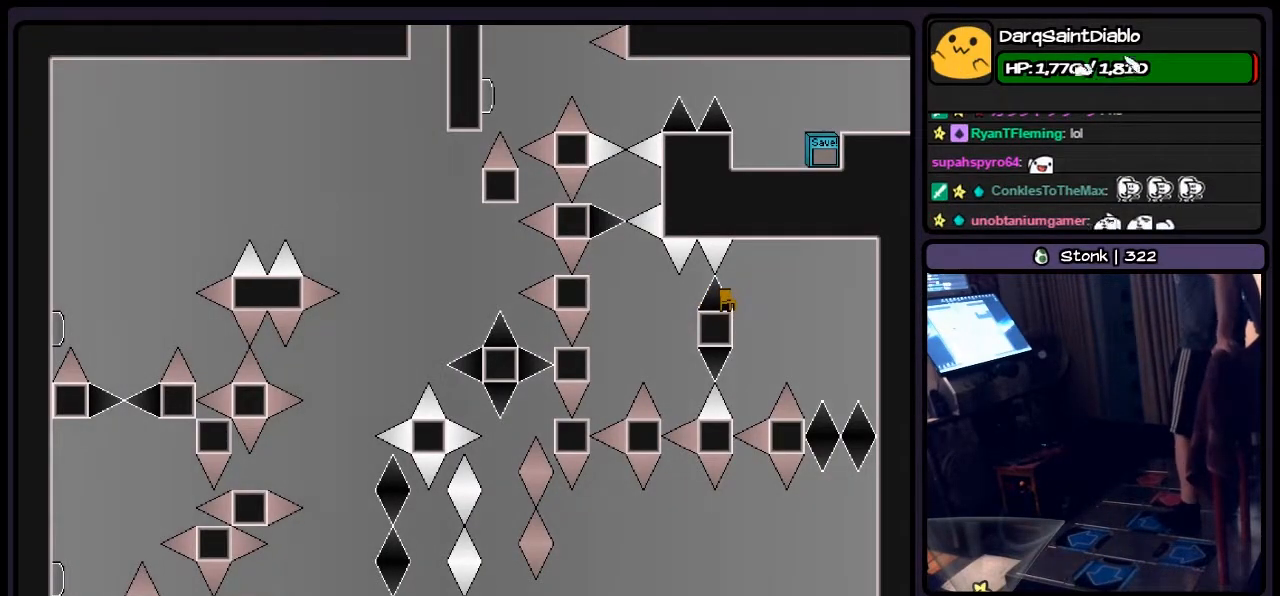
{"keys": [], "events": []}
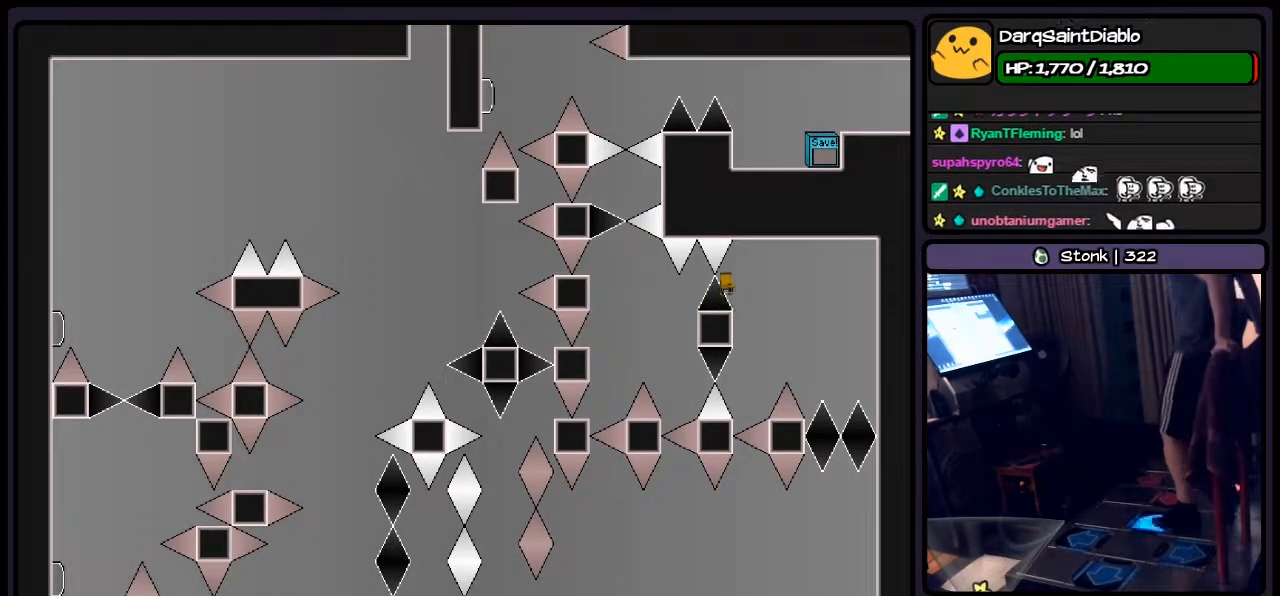
{"keys": ["right", "shift"], "events": [[33, "shift", "down"], [250, "right", "down"]]}
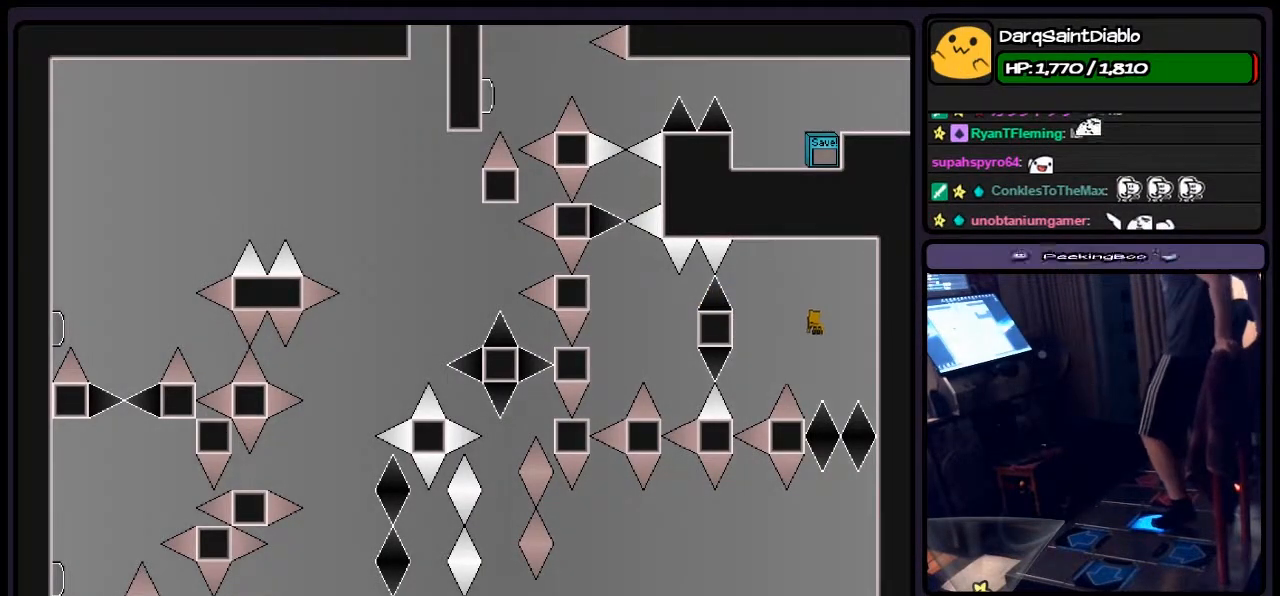
{"keys": ["left", "shift"], "events": [[167, "right", "up"], [367, "left", "down"]]}
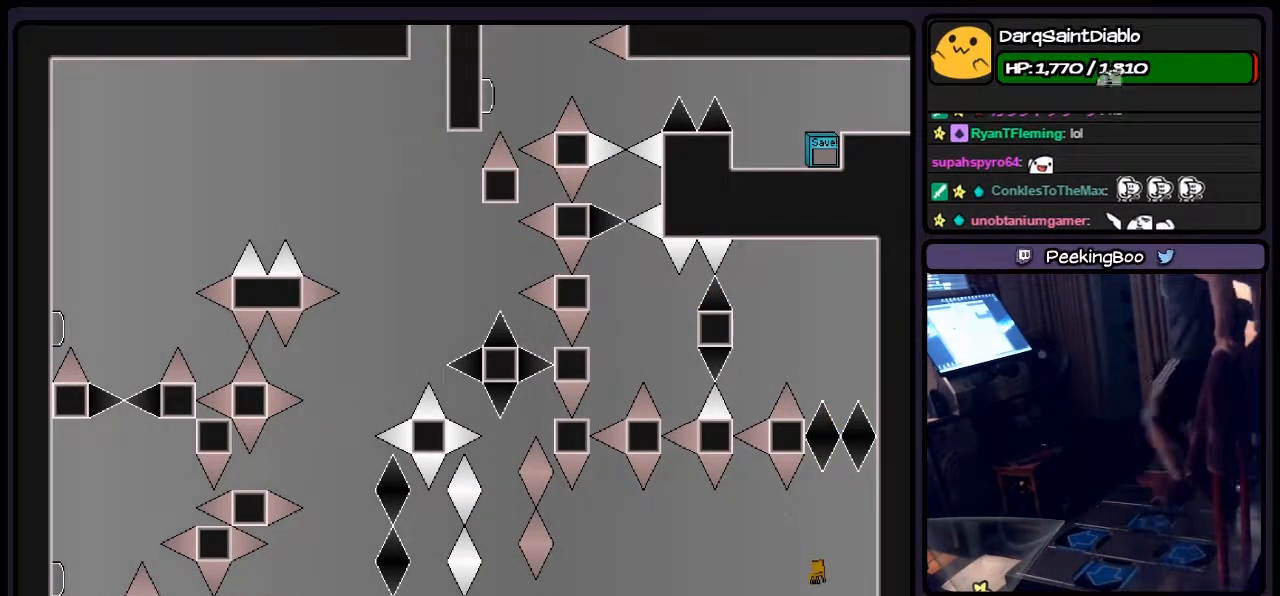
{"keys": ["shift", "z"], "events": [[117, "left", "up"], [167, "shift", "up"], [250, "shift", "down"], [250, "z", "down"]]}
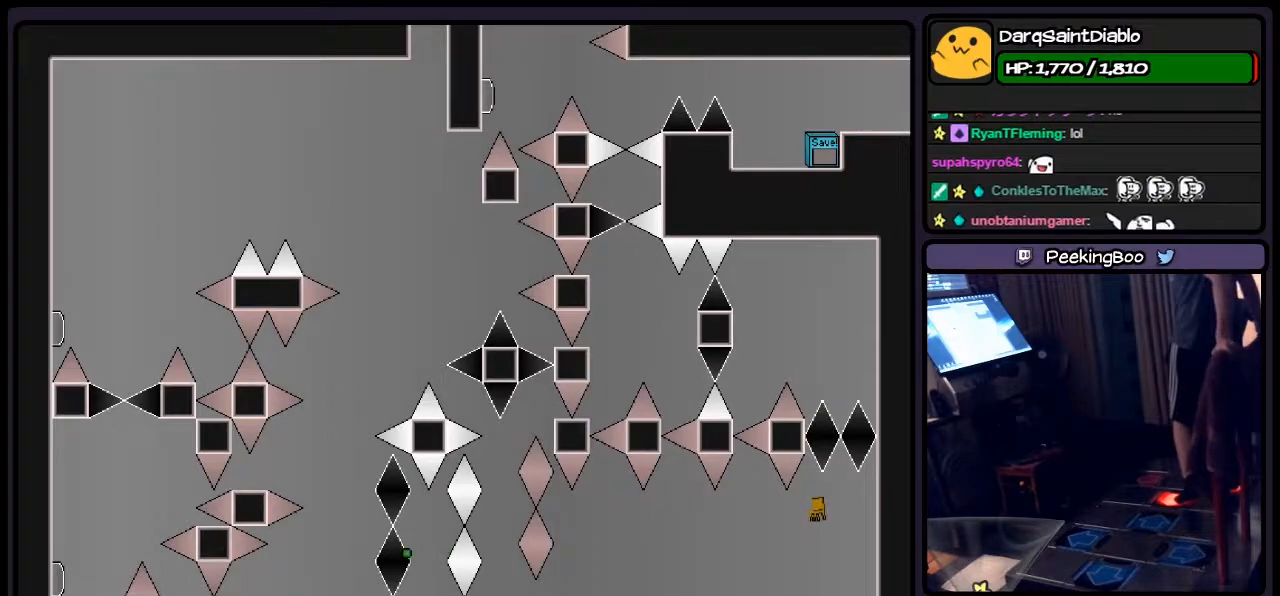
{"keys": ["right", "shift"], "events": [[167, "z", "up"], [367, "right", "down"]]}
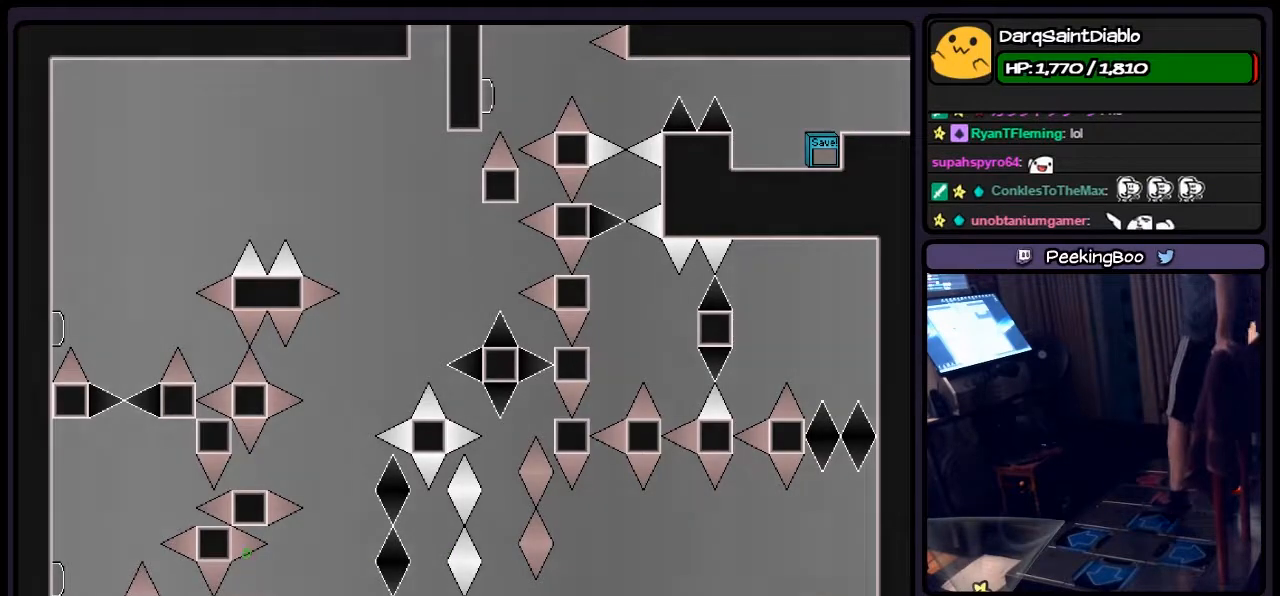
{"keys": [], "events": [[83, "right", "up"], [500, "shift", "up"]]}
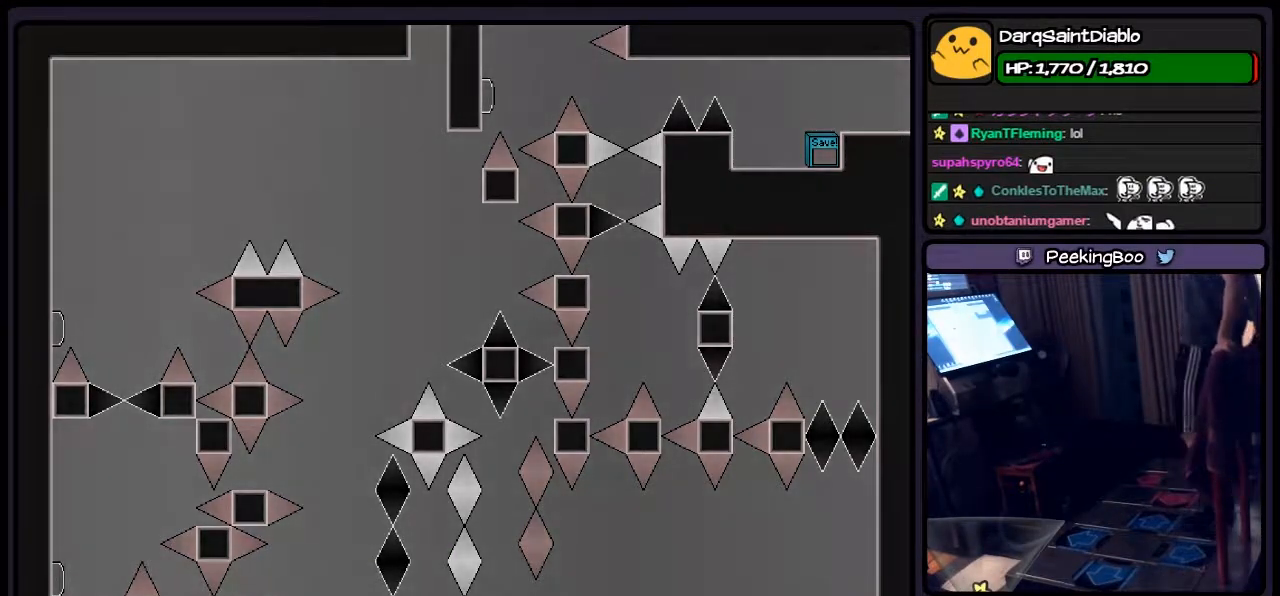
{"keys": [], "events": [[250, "r", "down"], [417, "r", "up"]]}
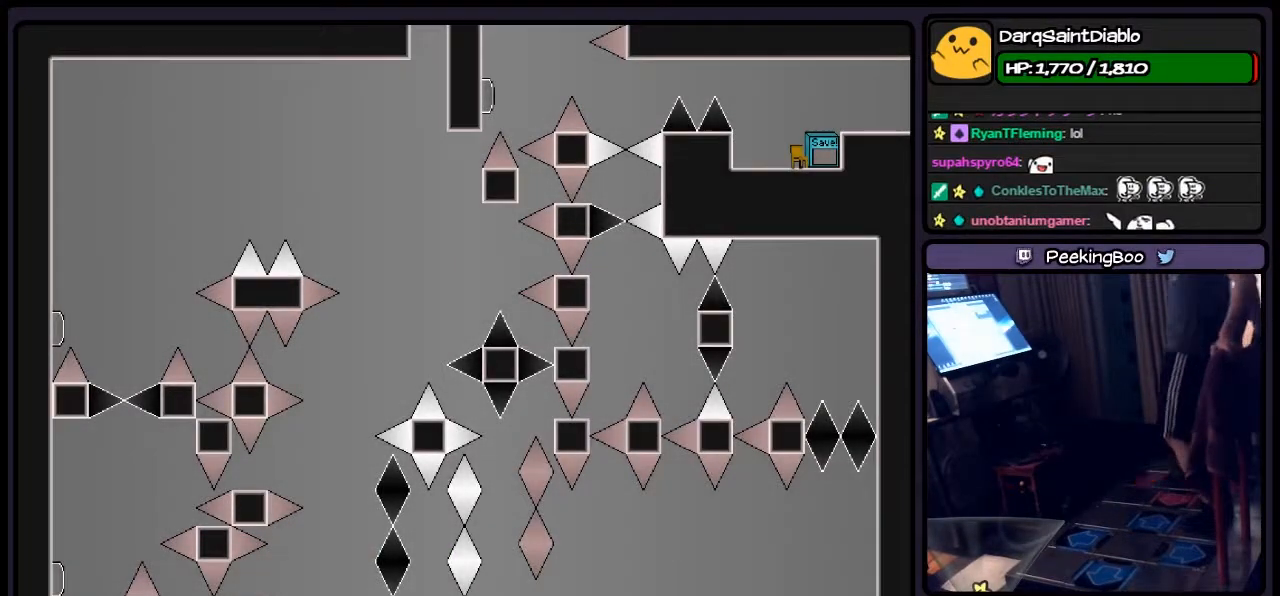
{"keys": [], "events": []}
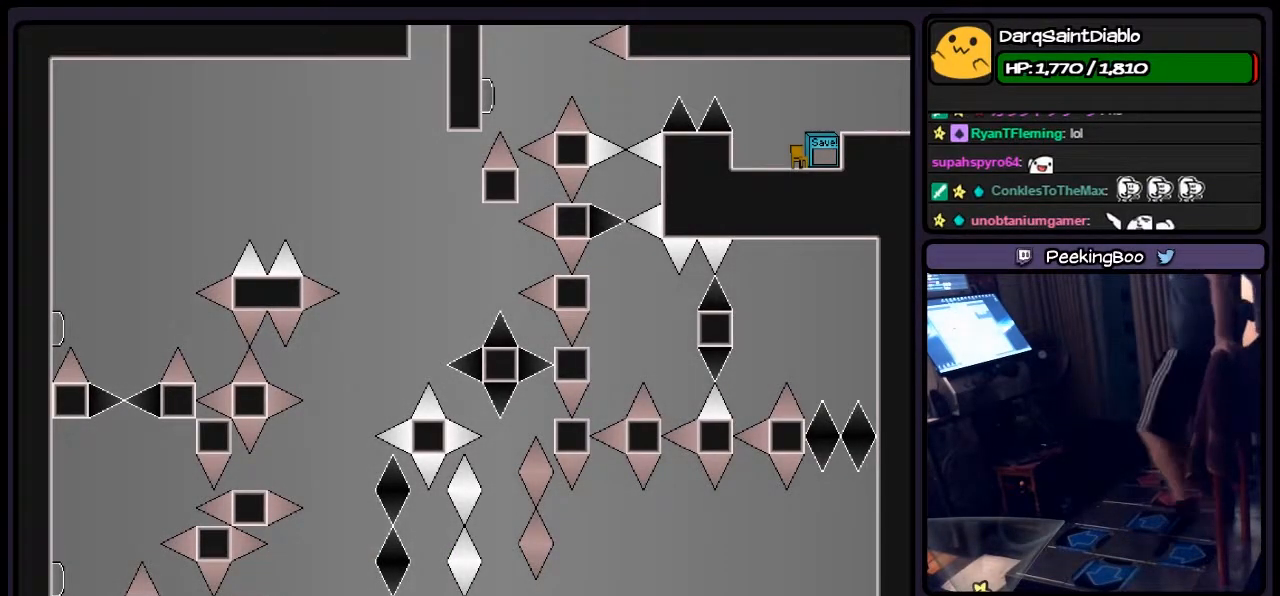
{"keys": ["left", "shift"], "events": [[250, "shift", "down"], [417, "left", "down"]]}
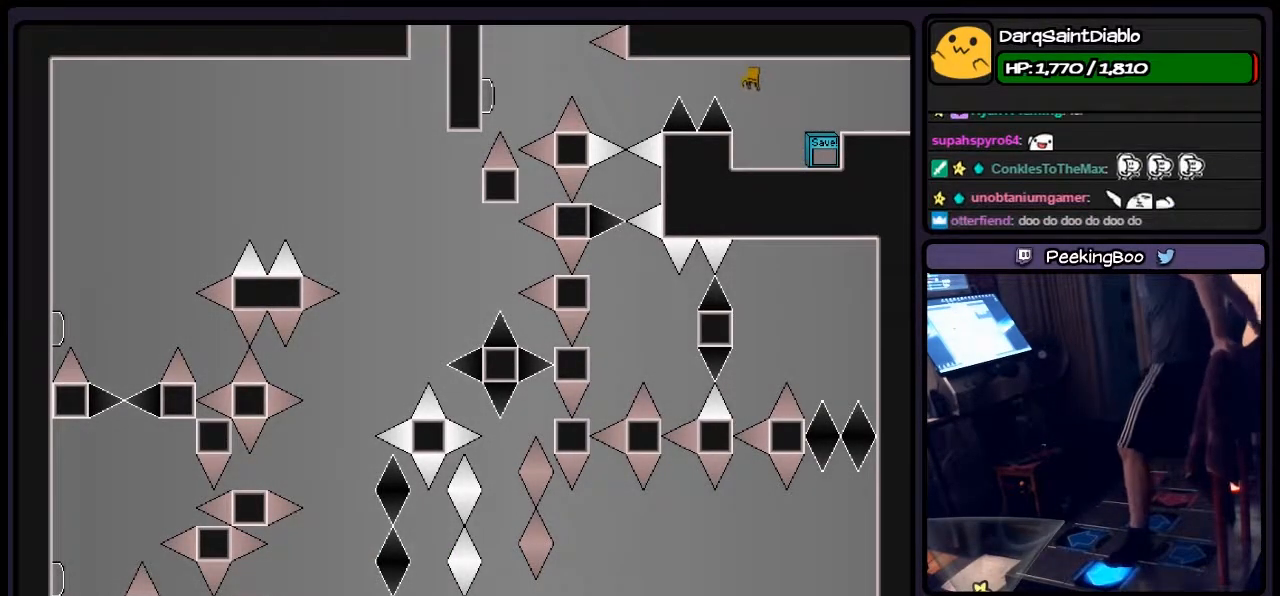
{"keys": [], "events": [[200, "shift", "up"], [450, "left", "up"]]}
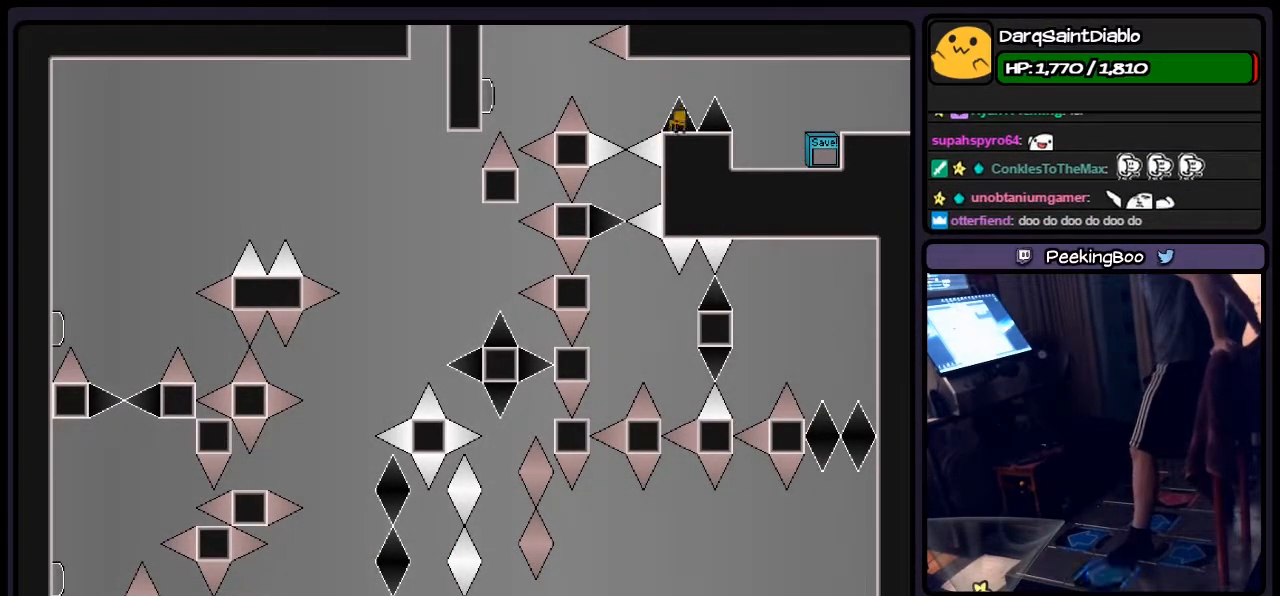
{"keys": ["left", "z"], "events": [[167, "shift", "down"], [250, "left", "down"], [367, "shift", "up"], [450, "z", "down"]]}
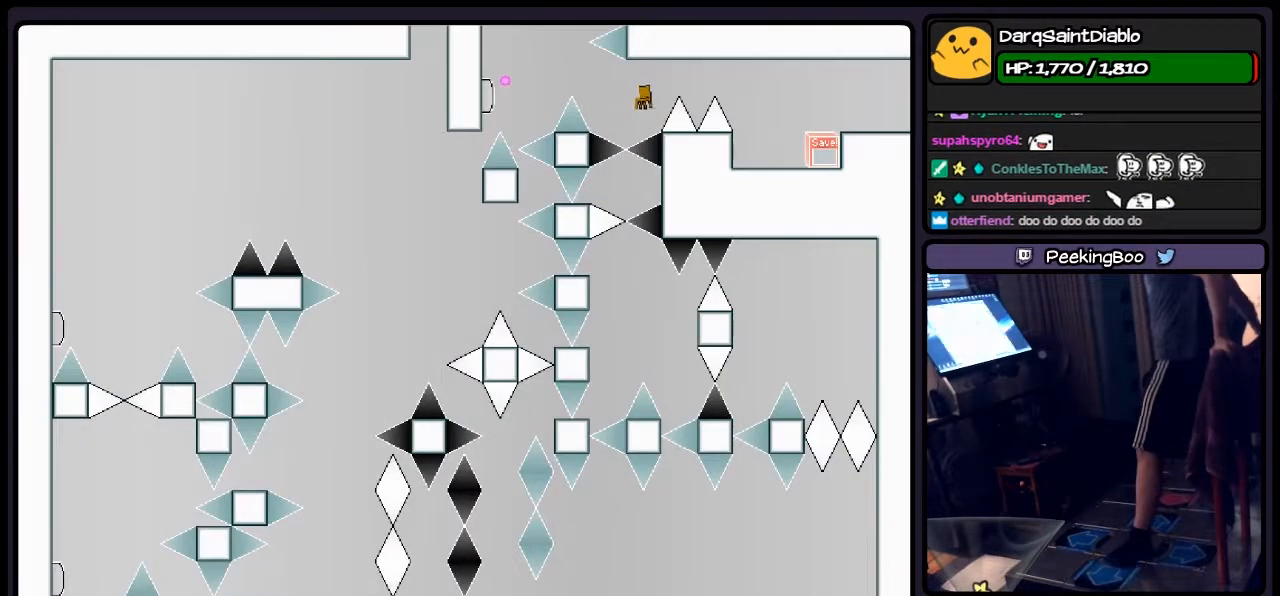
{"keys": ["shift"], "events": [[83, "left", "up"], [167, "z", "up"], [500, "shift", "down"]]}
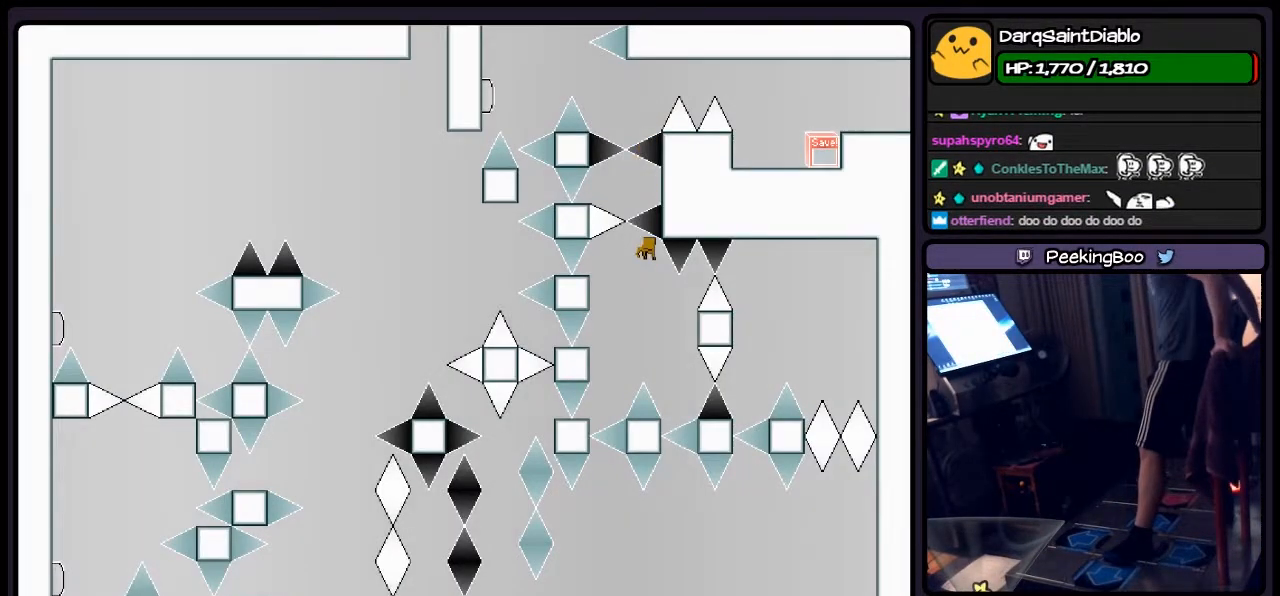
{"keys": ["shift"], "events": []}
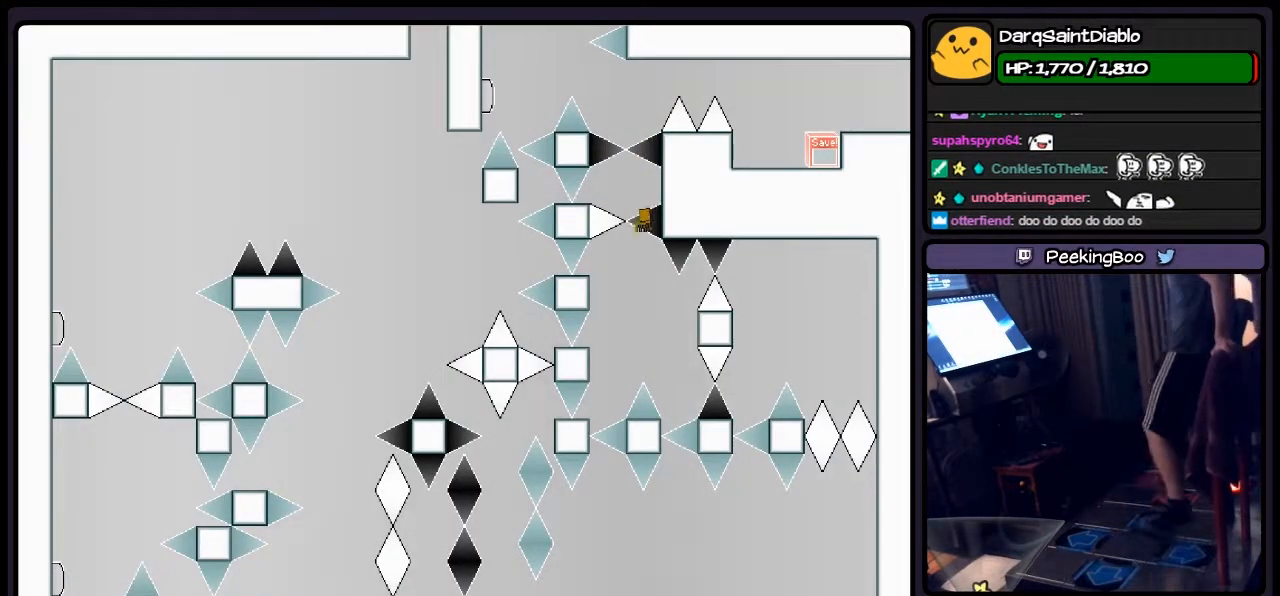
{"keys": ["right", "shift"], "events": [[117, "right", "down"]]}
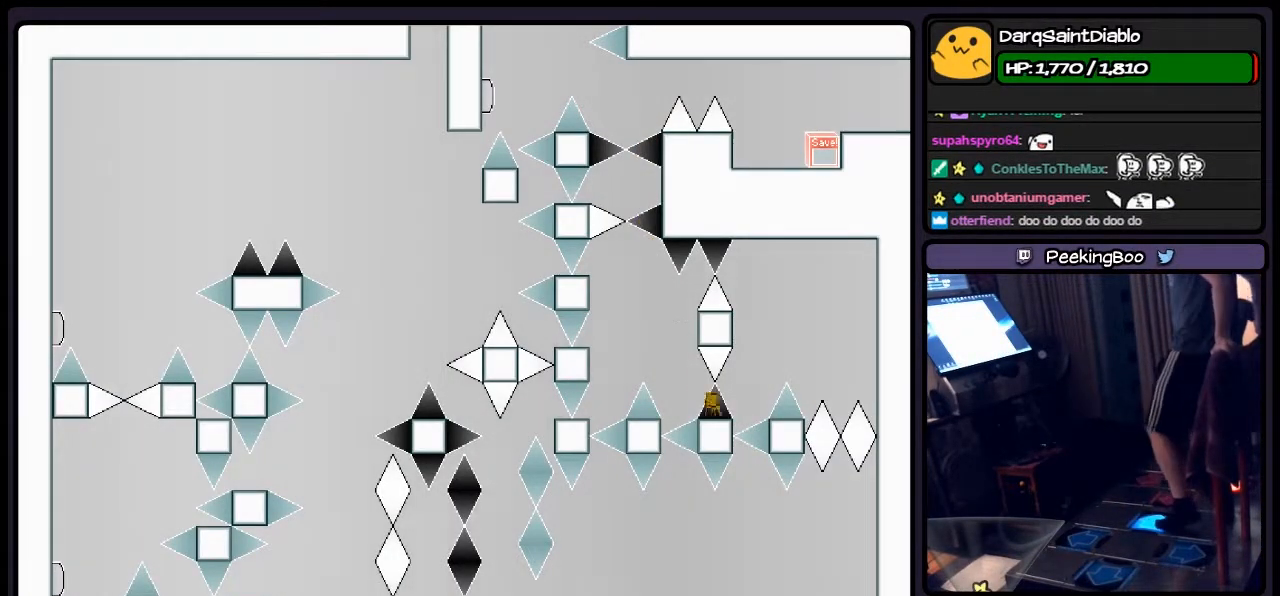
{"keys": [], "events": [[83, "right", "up"], [283, "shift", "up"]]}
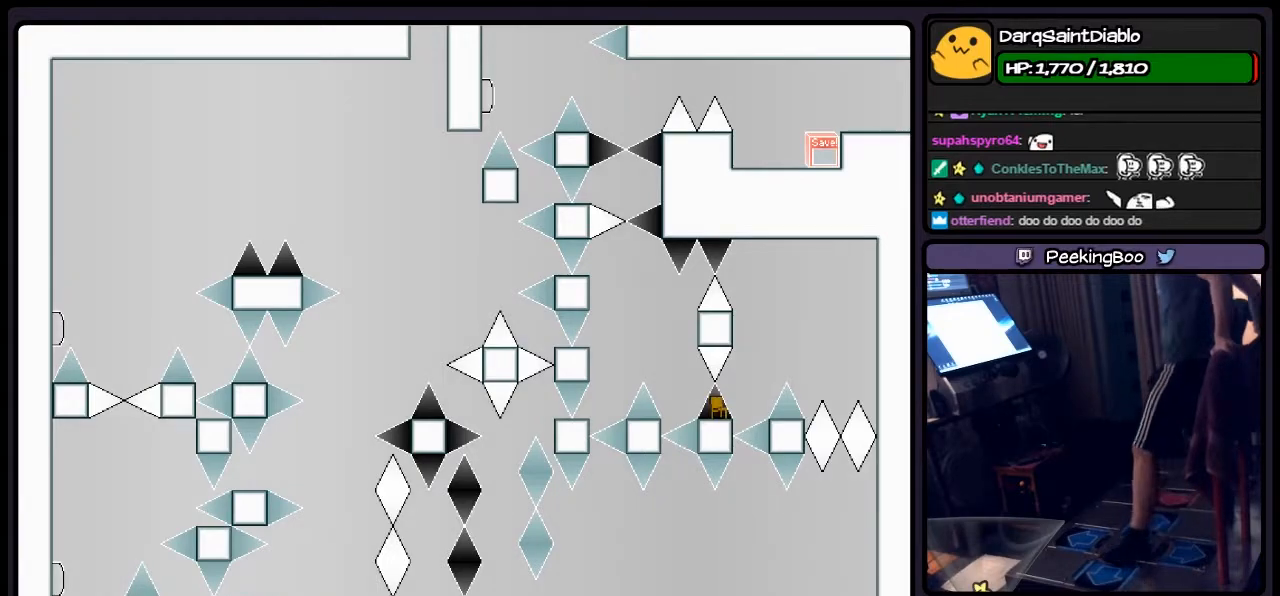
{"keys": [], "events": [[250, "left", "down"], [417, "left", "up"]]}
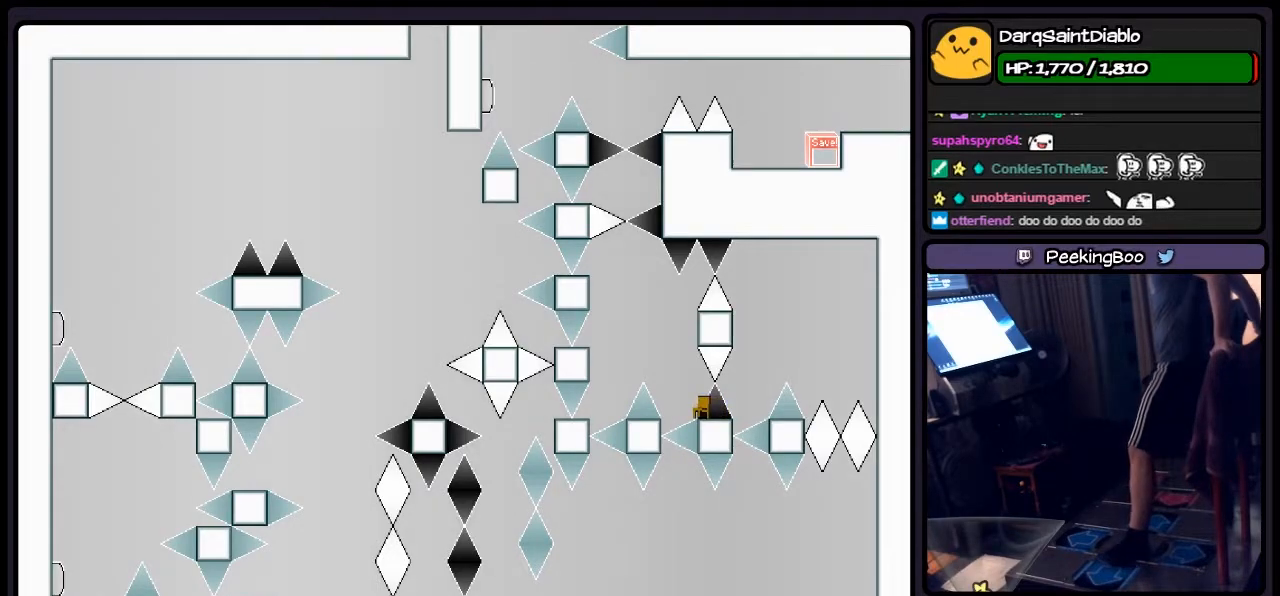
{"keys": ["left", "shift"], "events": [[333, "shift", "down"], [500, "left", "down"]]}
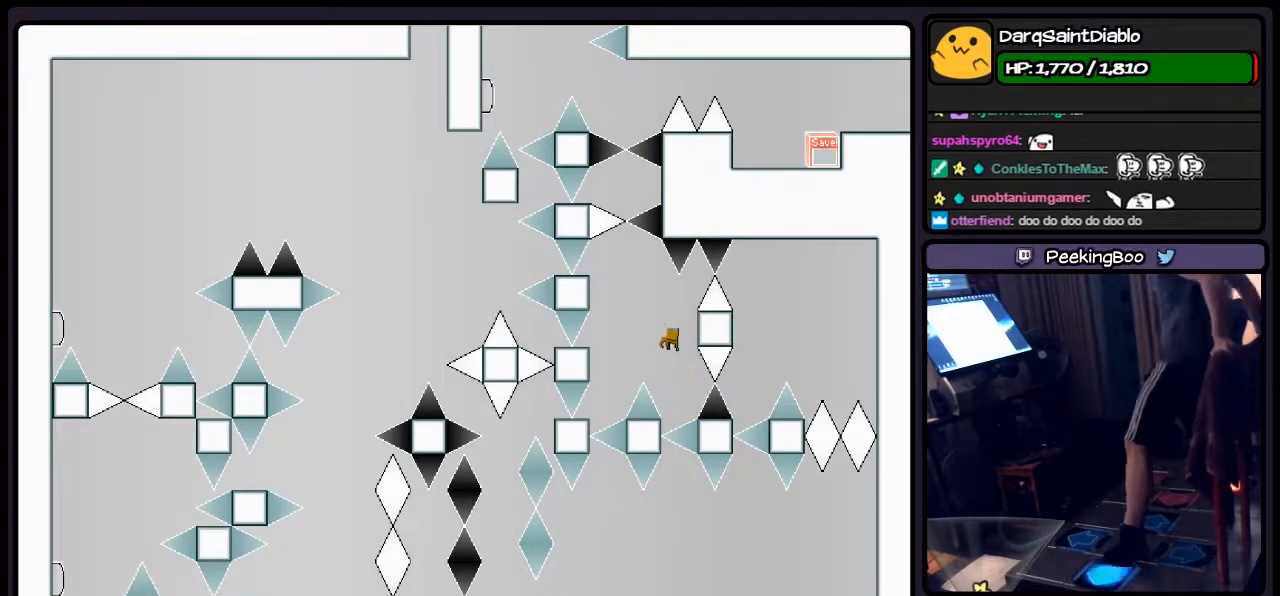
{"keys": ["shift", "z"], "events": [[250, "left", "up"], [367, "z", "down"]]}
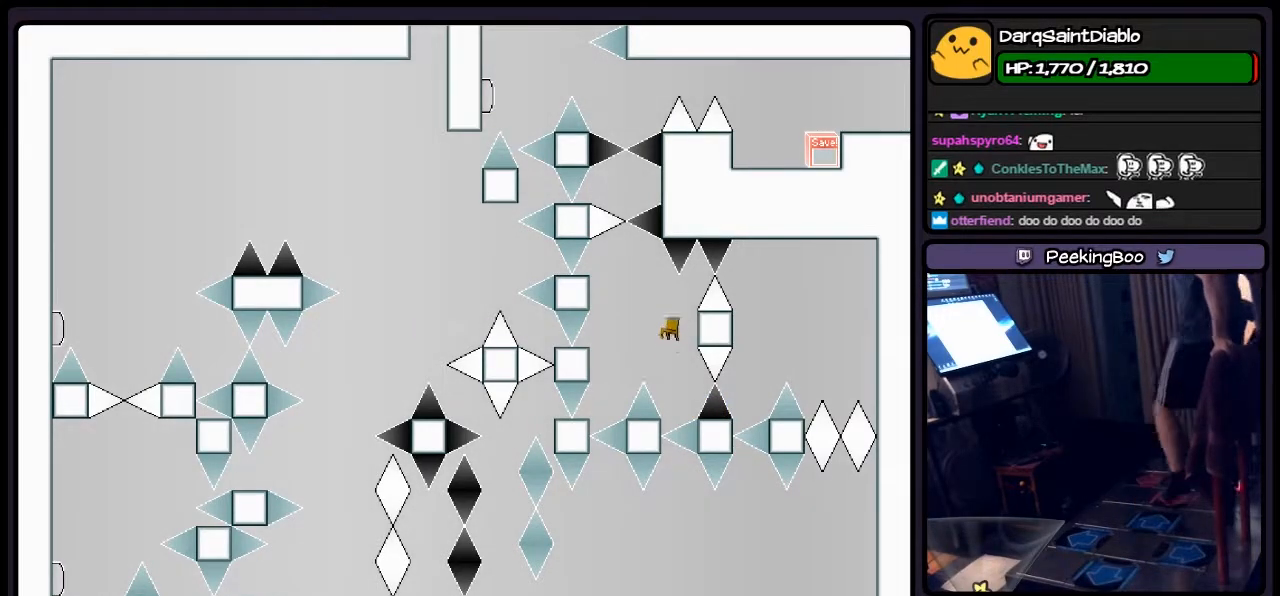
{"keys": ["right", "shift"], "events": [[33, "z", "up"], [283, "right", "down"]]}
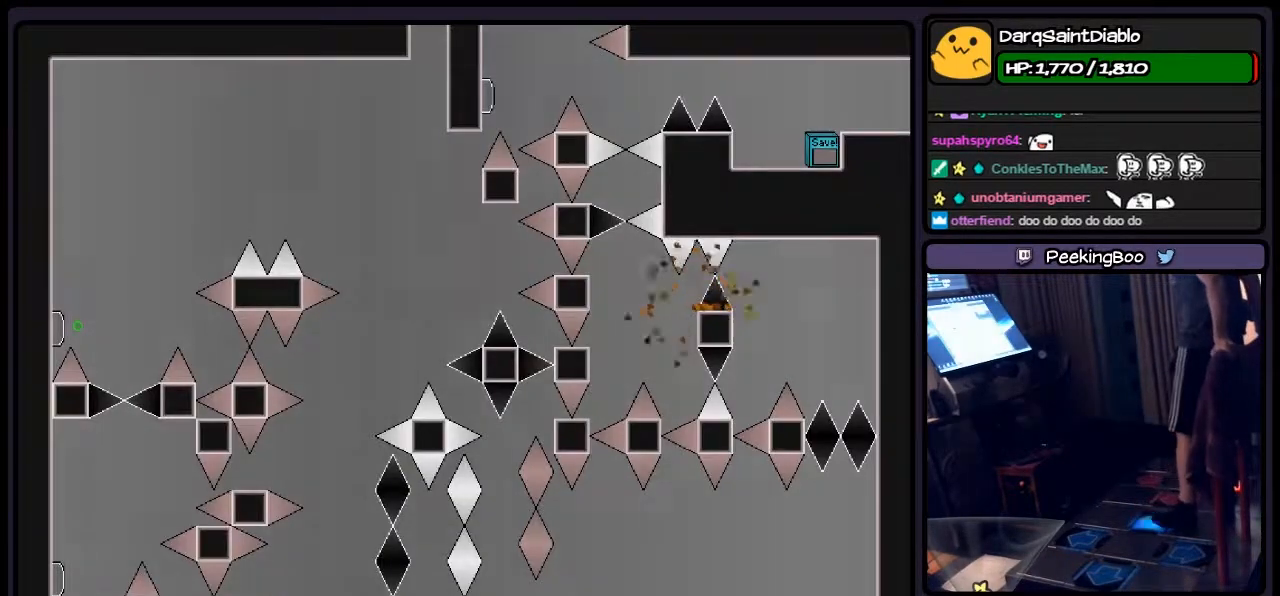
{"keys": ["shift"], "events": [[83, "right", "up"], [283, "shift", "up"], [450, "shift", "down"]]}
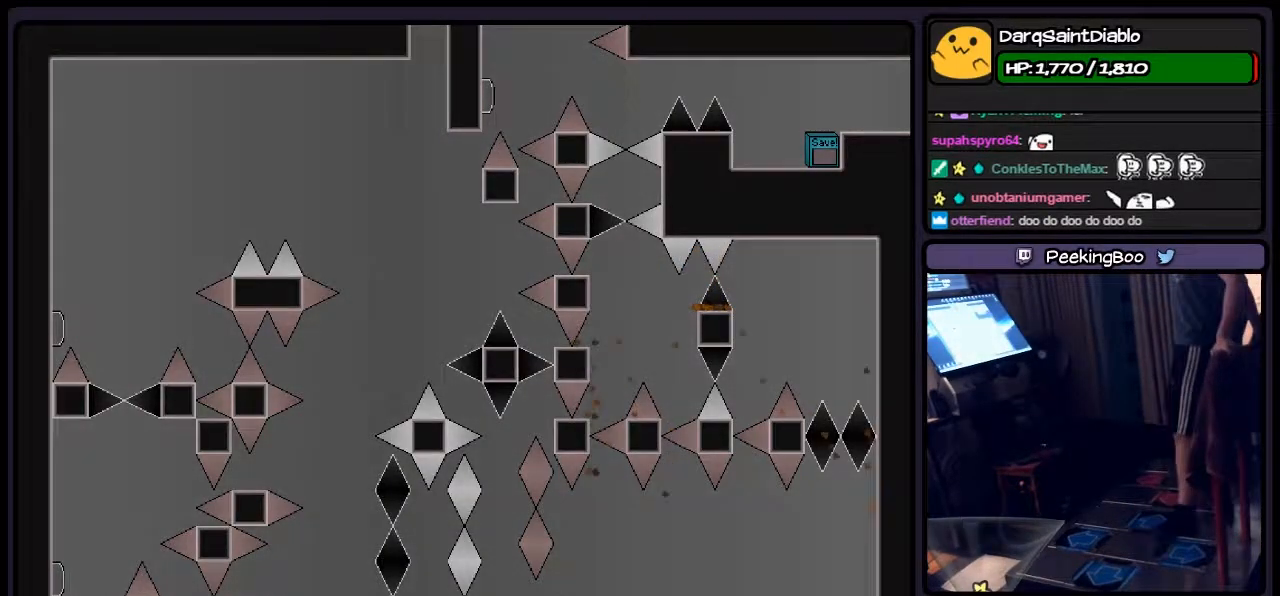
{"keys": ["r"], "events": [[200, "shift", "up"], [333, "r", "down"]]}
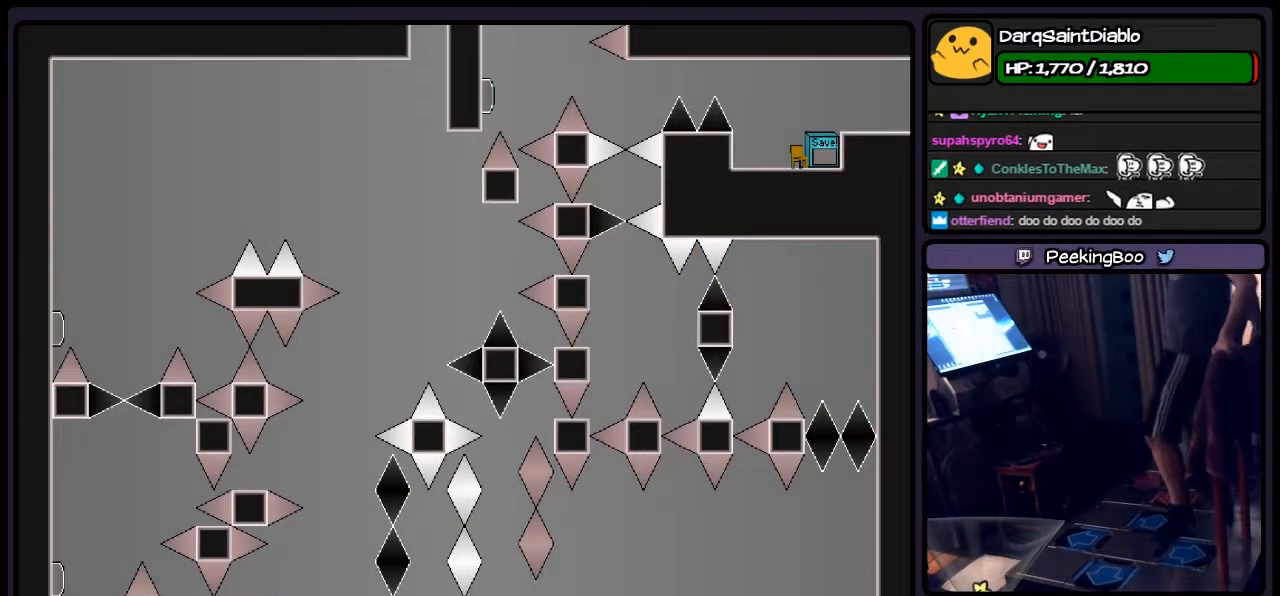
{"keys": ["left", "shift"], "events": [[33, "r", "up"], [333, "left", "down"], [500, "shift", "down"]]}
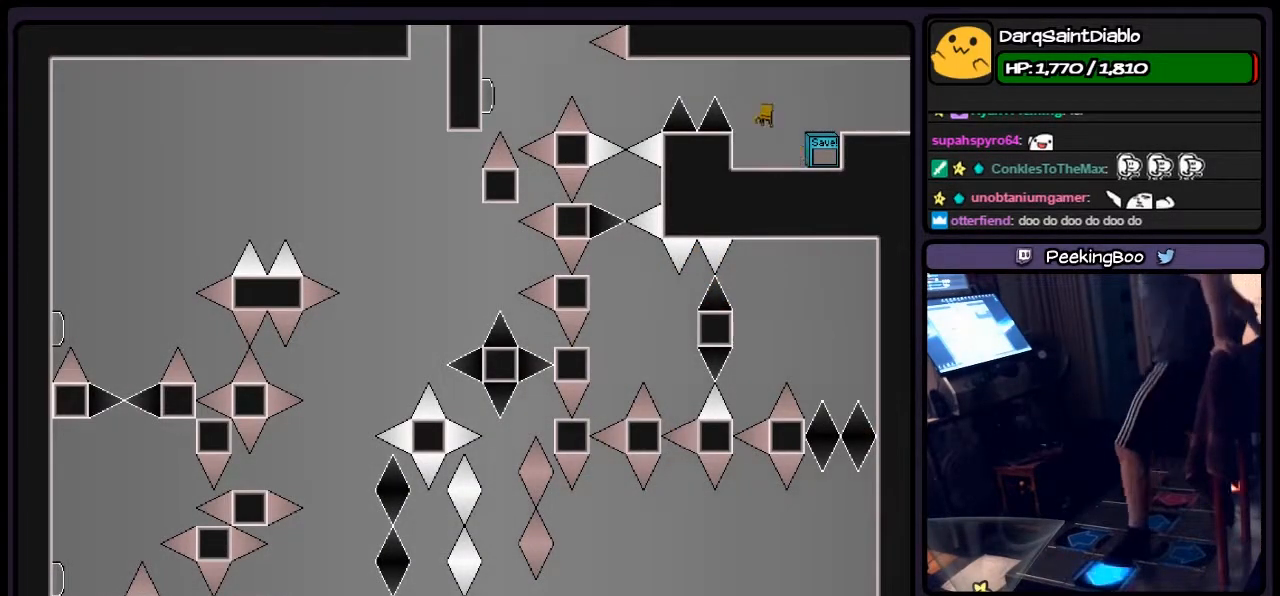
{"keys": [], "events": [[283, "shift", "up"], [500, "left", "up"]]}
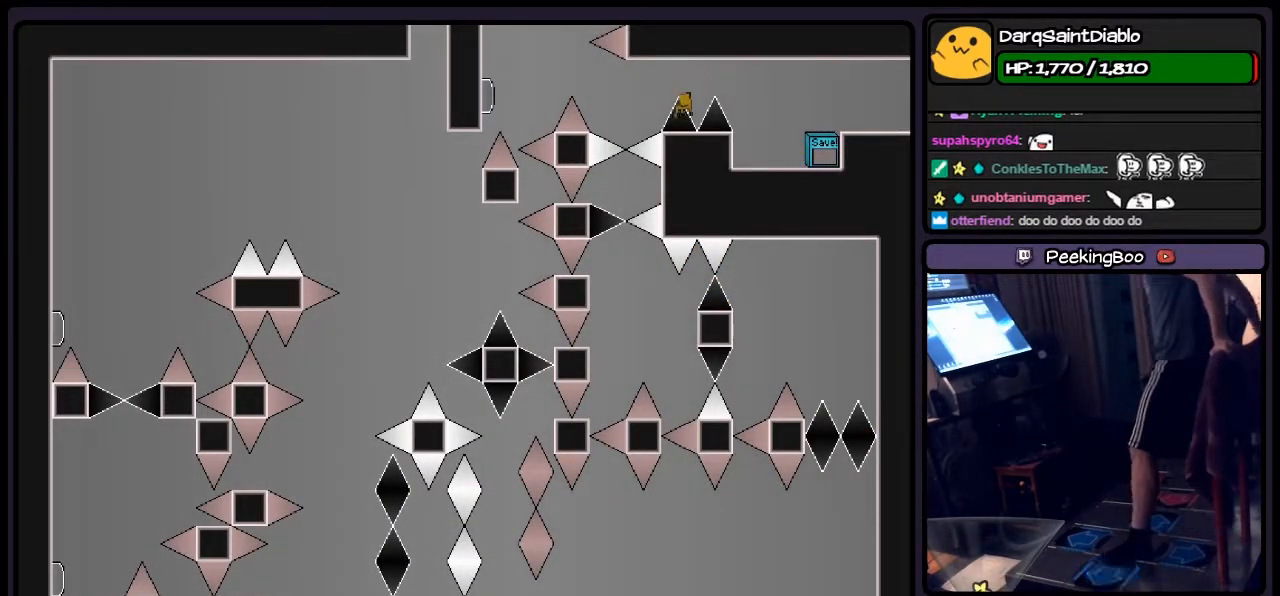
{"keys": ["left", "shift"], "events": [[283, "shift", "down"], [500, "left", "down"]]}
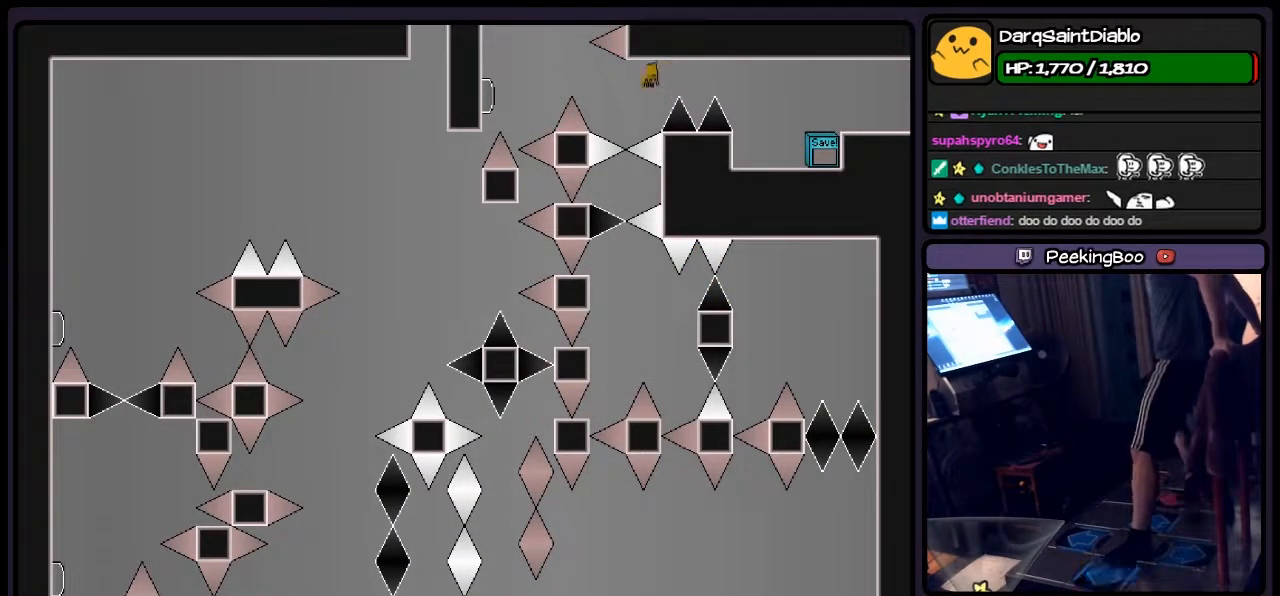
{"keys": [], "events": [[117, "shift", "up"], [200, "left", "up"], [283, "z", "down"], [367, "z", "up"]]}